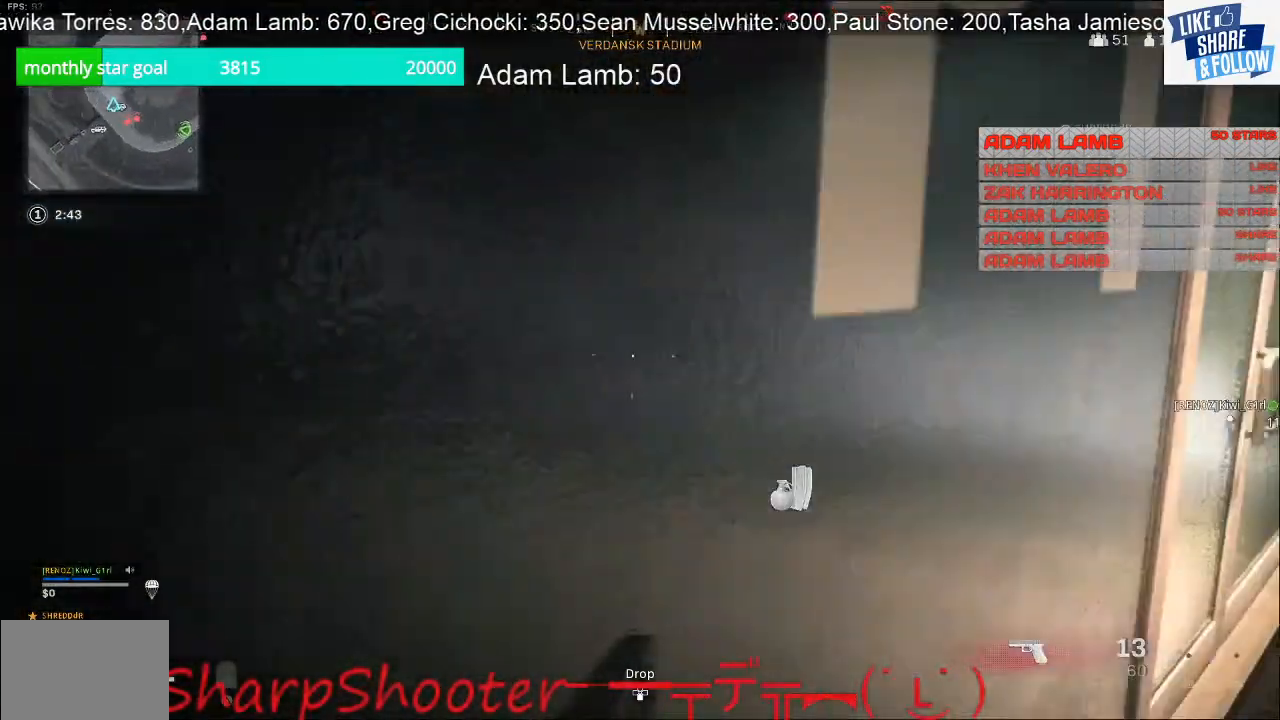
Gameplay with a controller (PlayStation layout); each line is a JSON object with the inputs held at the frame after it. "events" lists button and stick changes between this image and that frame as [ms after this image, input, new state], when the widget could be followed in between. Not read: L3.
{"buttons": [], "left_stick": "up", "right_stick": "left", "events": [[133, "right_stick", "left"]]}
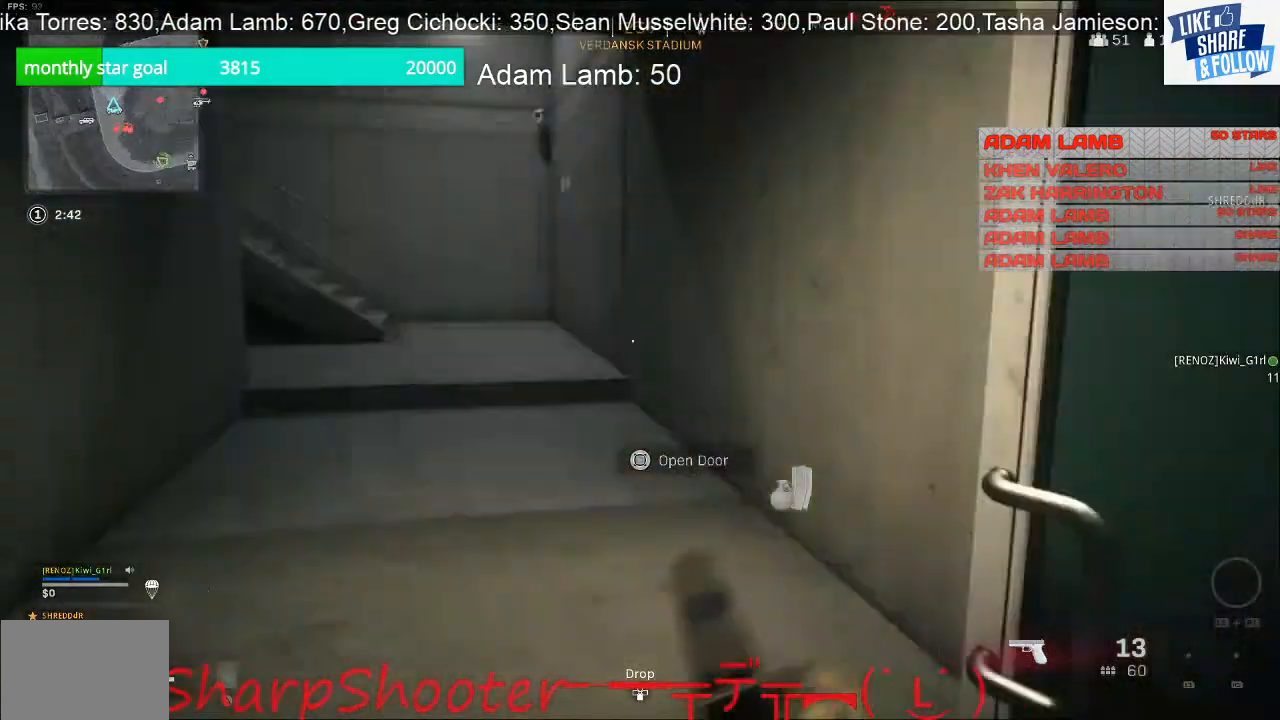
{"buttons": [], "left_stick": "up", "right_stick": "center", "events": [[67, "right_stick", "center"], [200, "right_stick", "left"], [400, "right_stick", "center"]]}
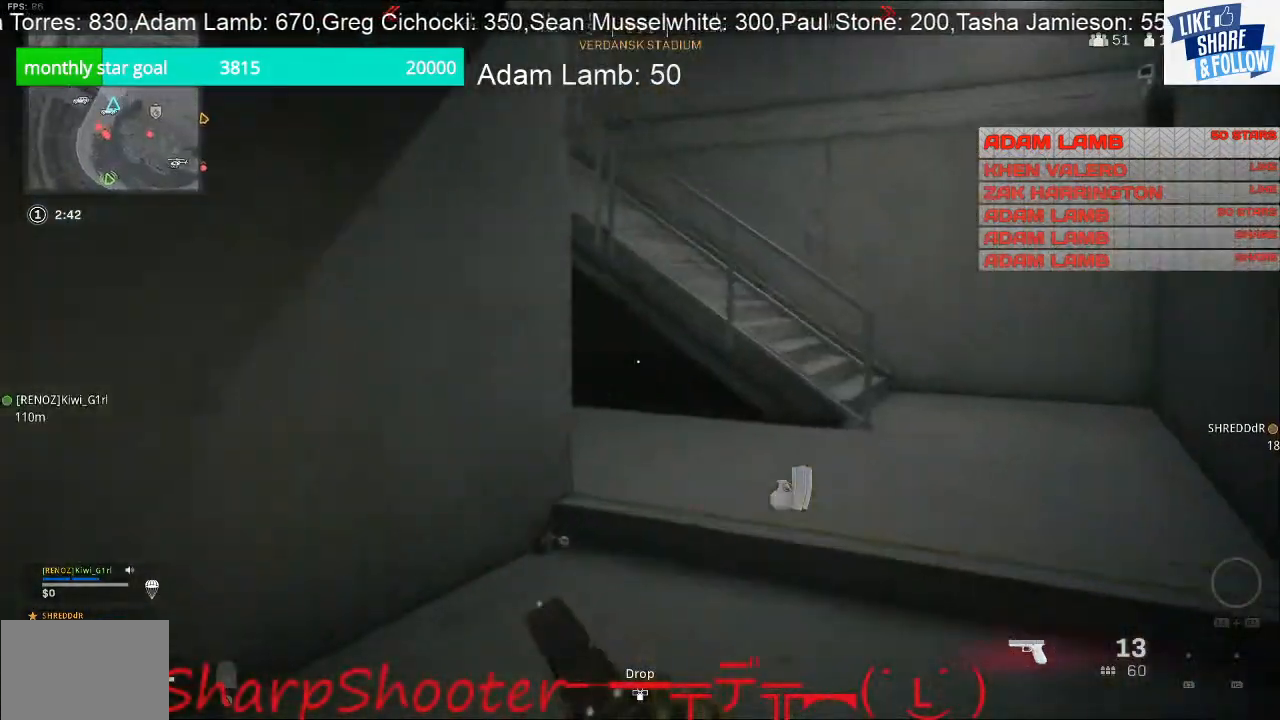
{"buttons": [], "left_stick": "up", "right_stick": "center", "events": []}
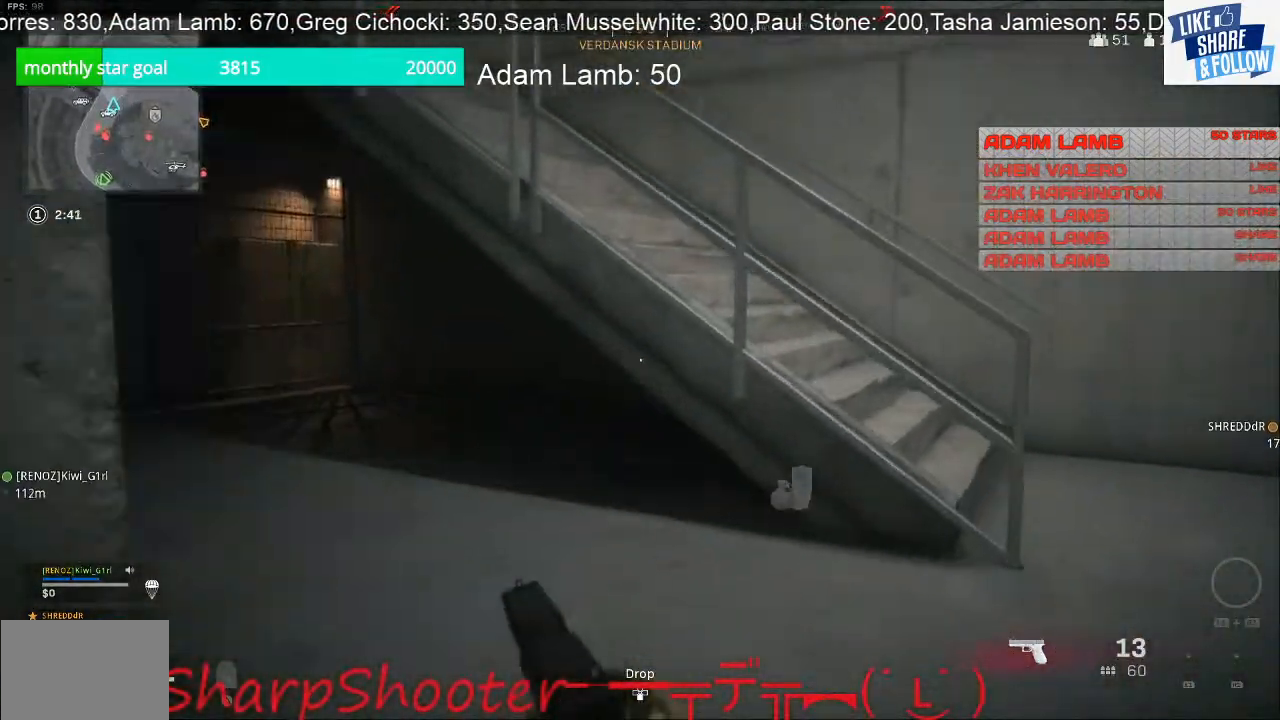
{"buttons": [], "left_stick": "down-right", "right_stick": "left", "events": [[33, "right_stick", "left"], [67, "left_stick", "up-right"], [167, "left_stick", "right"], [200, "right_stick", "center"], [333, "left_stick", "down-right"], [367, "right_stick", "left"]]}
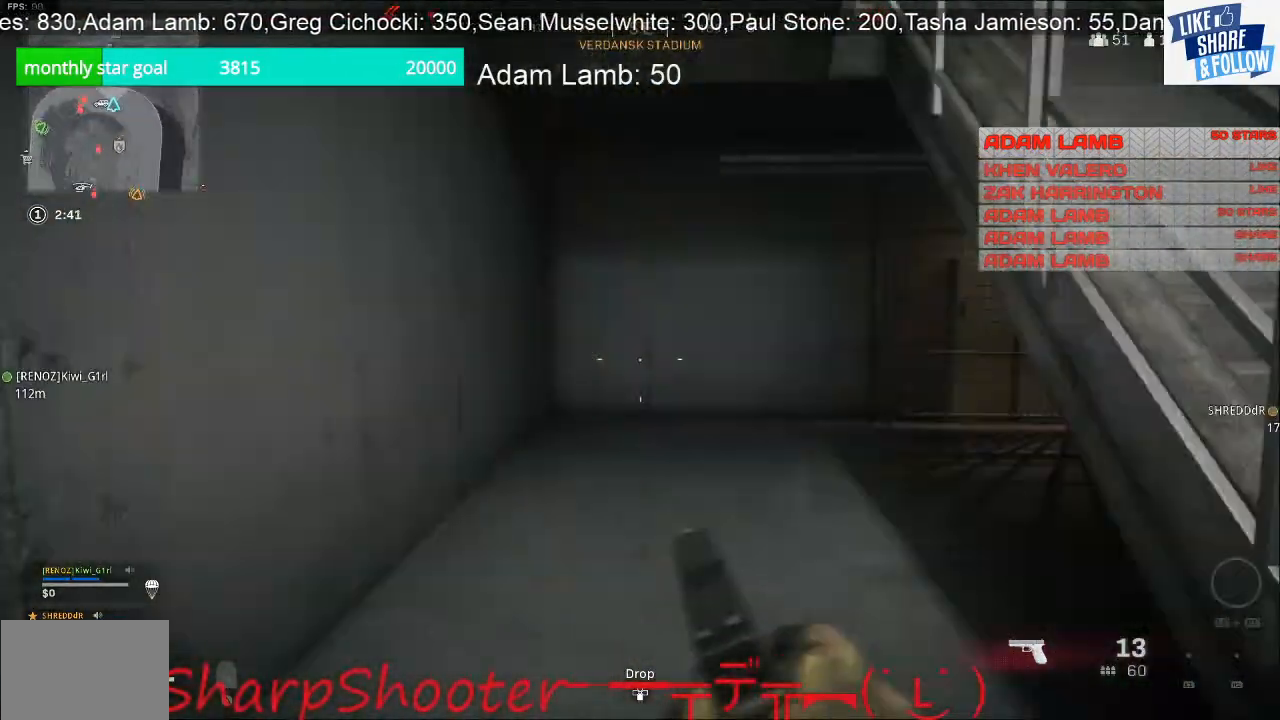
{"buttons": [], "left_stick": "up", "right_stick": "center", "events": [[67, "left_stick", "down-left"], [200, "left_stick", "up-left"], [200, "right_stick", "up-left"], [300, "right_stick", "center"], [333, "left_stick", "up"]]}
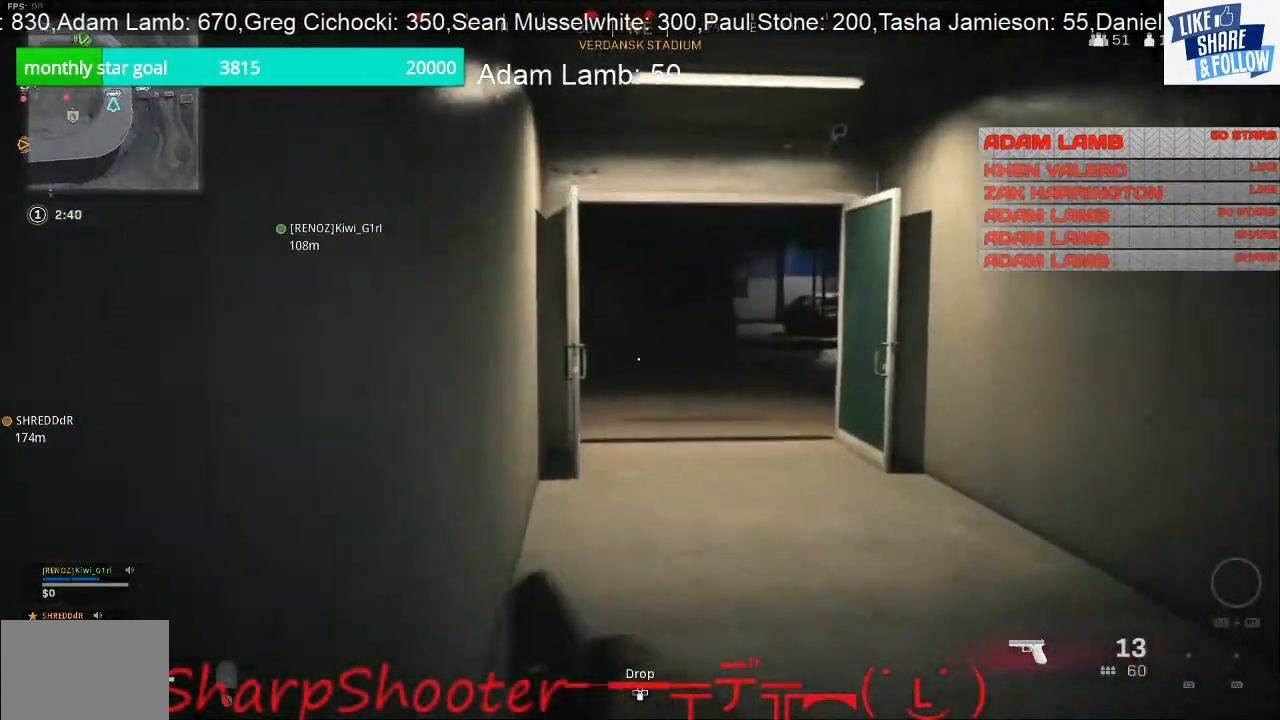
{"buttons": [], "left_stick": "up-right", "right_stick": "left", "events": [[400, "left_stick", "up-right"], [500, "right_stick", "left"]]}
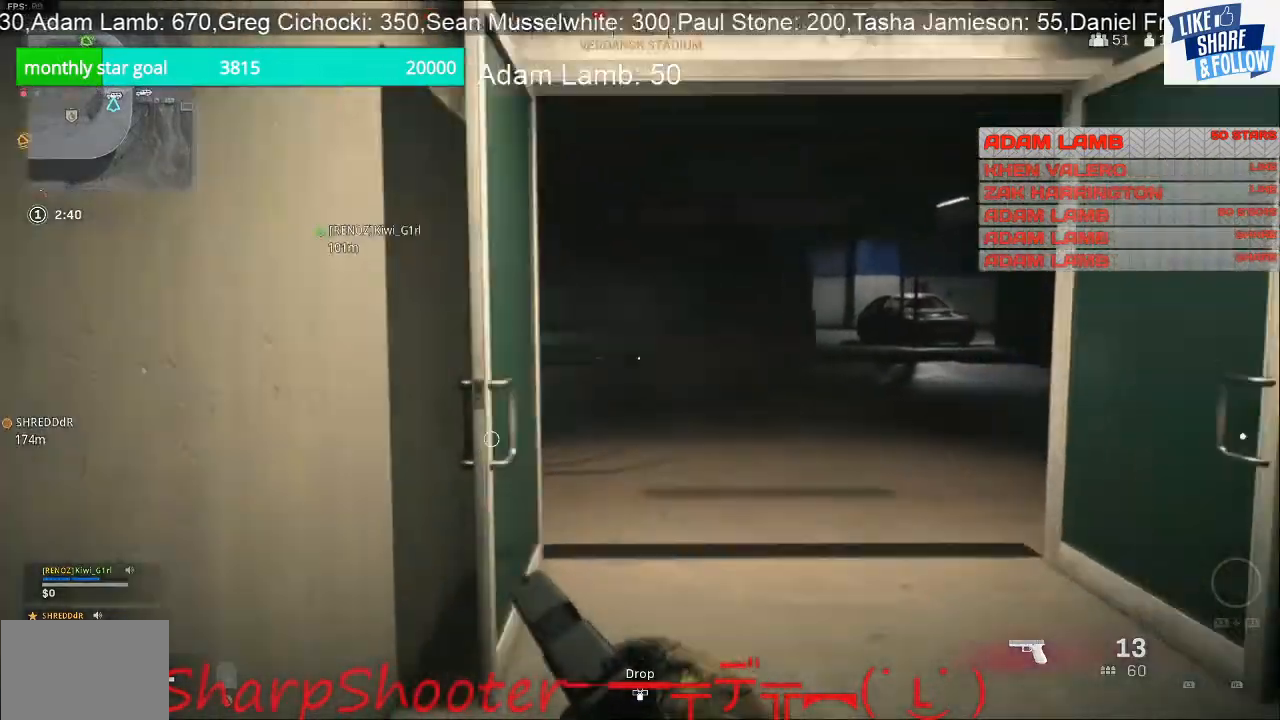
{"buttons": ["L2"], "left_stick": "up-right", "right_stick": "left", "events": [[100, "L2", "down"]]}
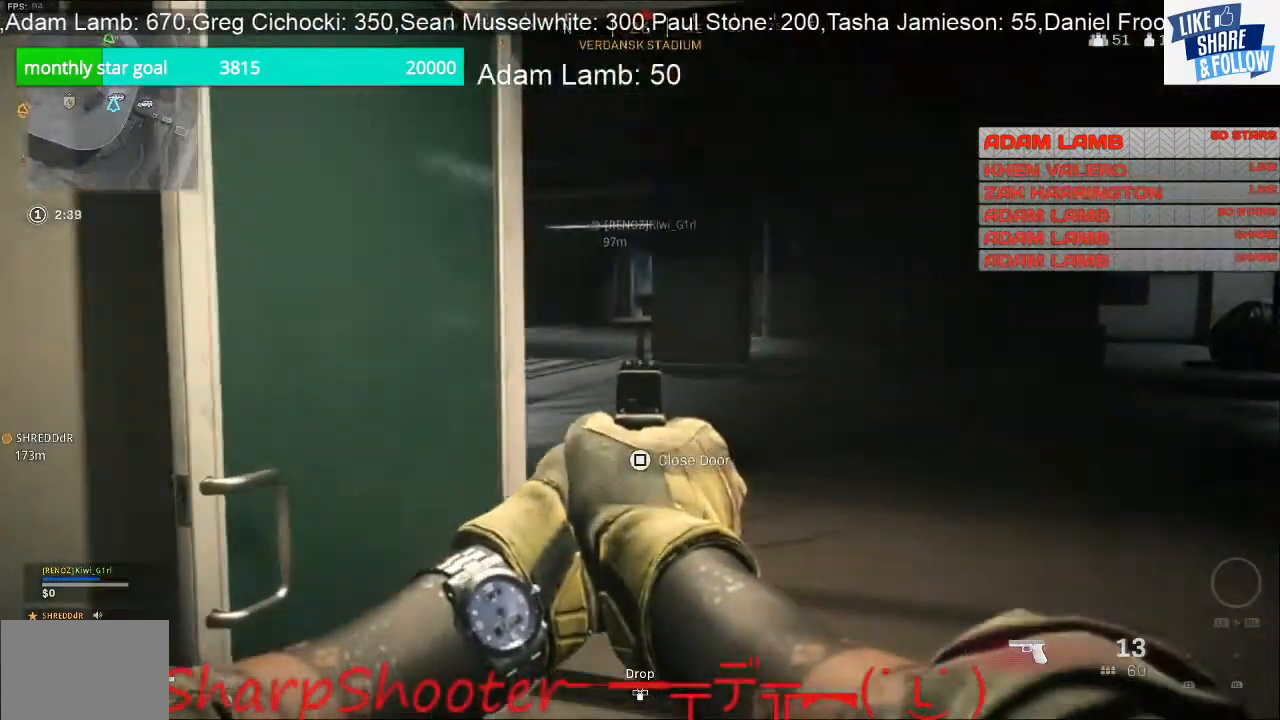
{"buttons": ["L2"], "left_stick": "up", "right_stick": "center", "events": [[267, "left_stick", "up"], [467, "right_stick", "center"]]}
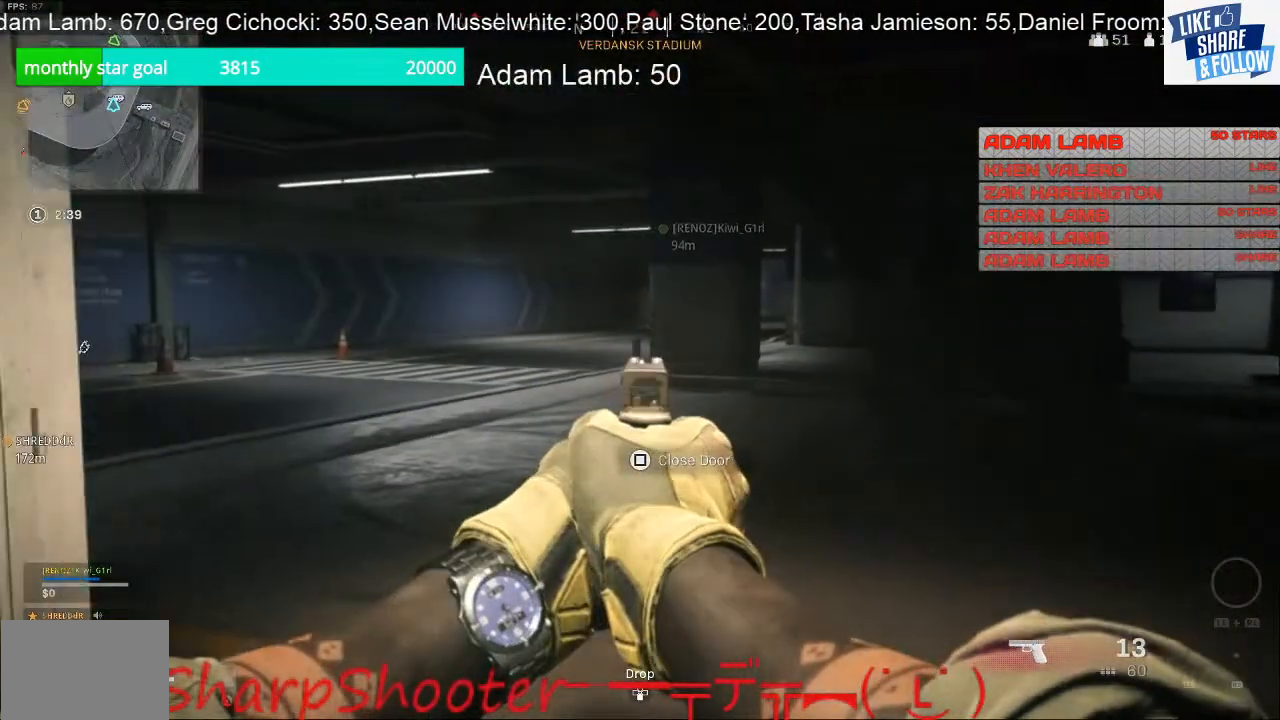
{"buttons": ["L2"], "left_stick": "up", "right_stick": "center", "events": []}
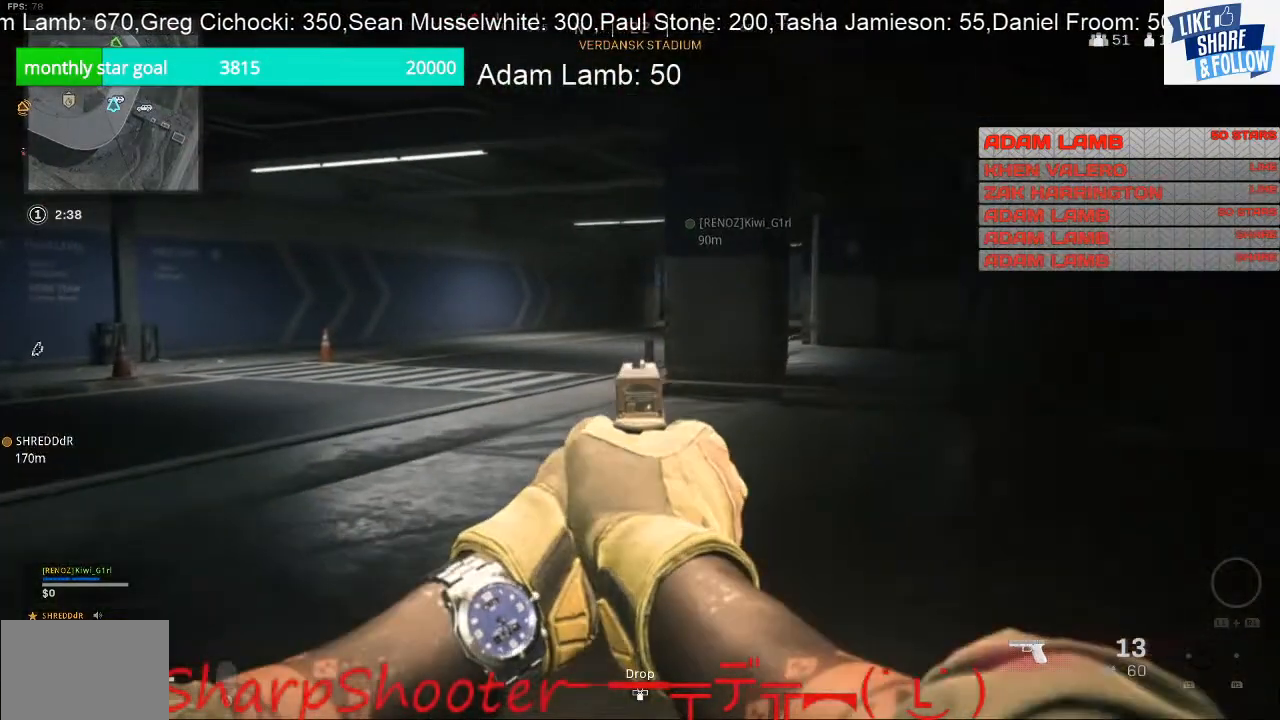
{"buttons": [], "left_stick": "up-left", "right_stick": "center", "events": [[67, "left_stick", "up-left"], [200, "L2", "up"], [267, "right_stick", "left"], [433, "right_stick", "center"]]}
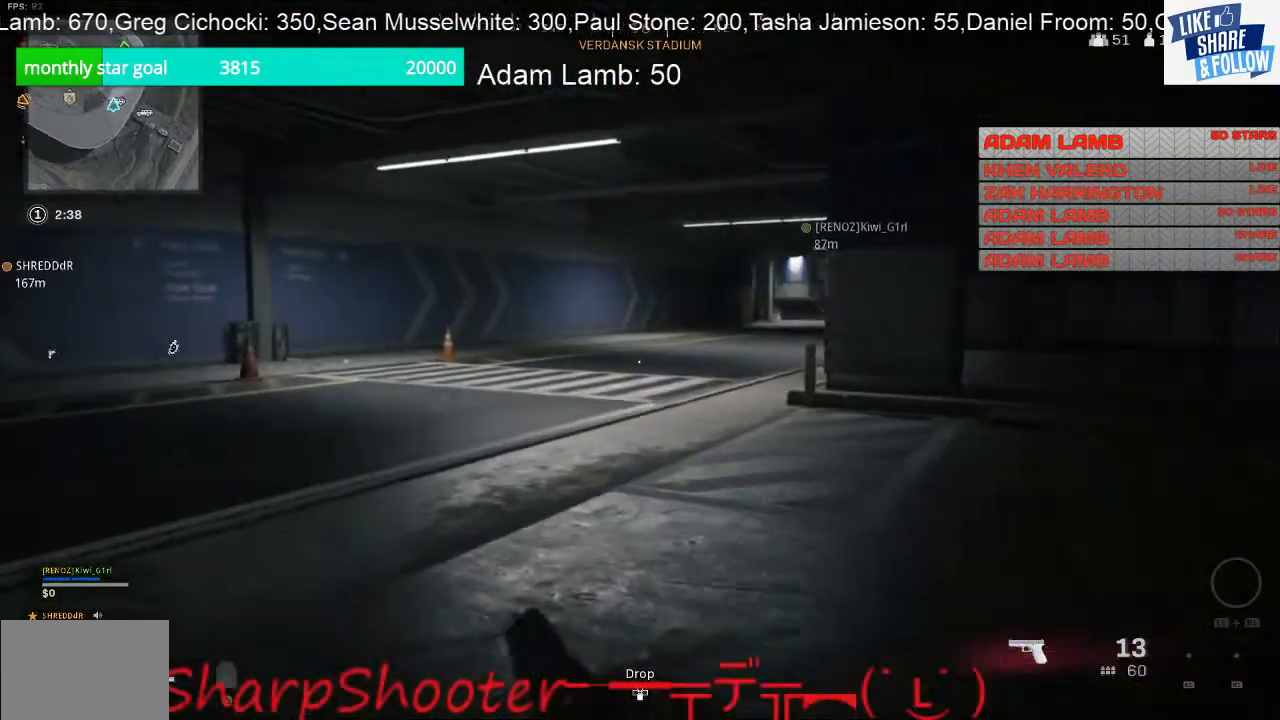
{"buttons": ["L2"], "left_stick": "down-left", "right_stick": "center", "events": [[167, "L2", "down"], [167, "left_stick", "left"], [267, "left_stick", "down-left"]]}
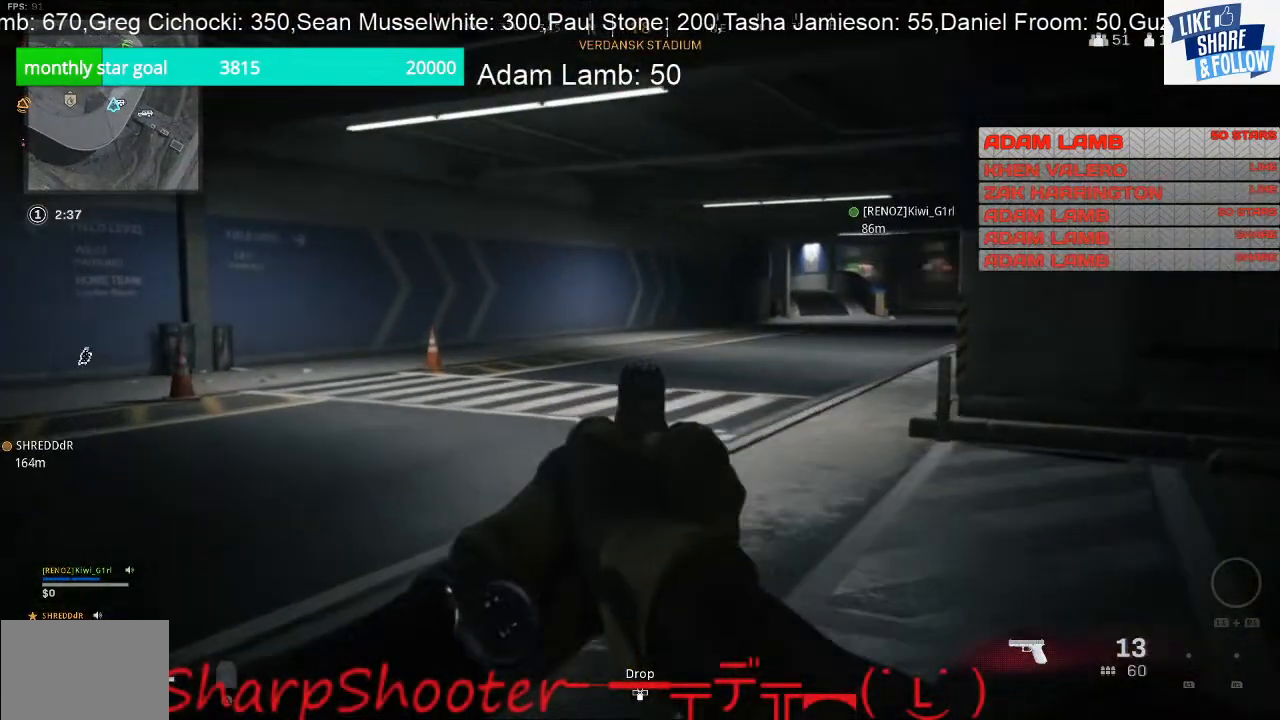
{"buttons": [], "left_stick": "left", "right_stick": "left", "events": [[433, "right_stick", "left"], [500, "L2", "up"], [500, "left_stick", "left"]]}
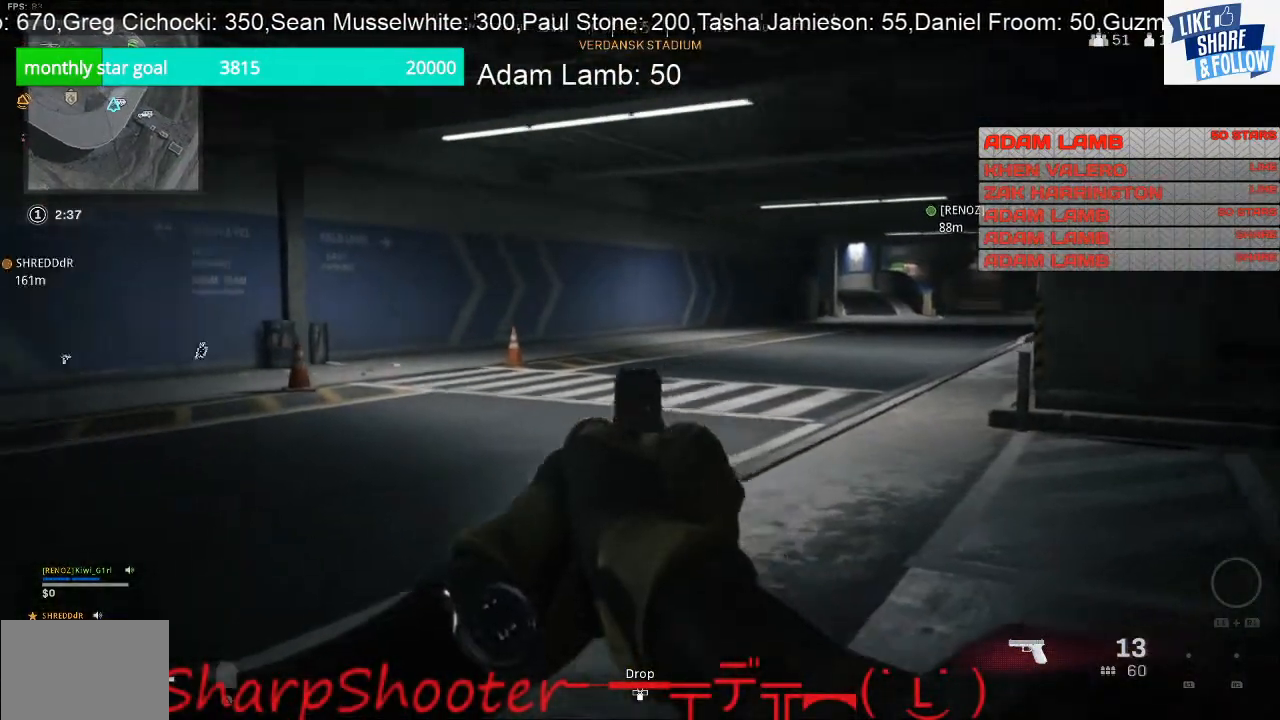
{"buttons": [], "left_stick": "up", "right_stick": "left", "events": [[133, "left_stick", "up-left"], [300, "left_stick", "up"]]}
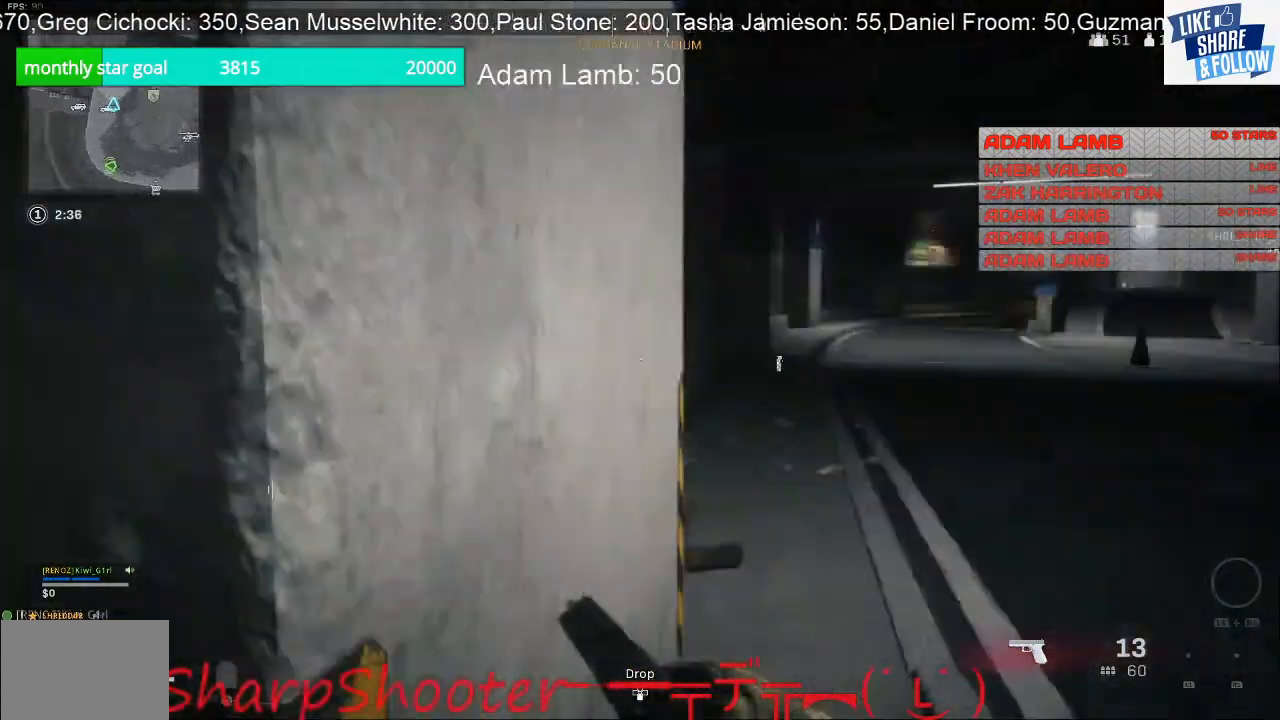
{"buttons": [], "left_stick": "up", "right_stick": "center", "events": [[33, "right_stick", "center"], [233, "right_stick", "right"], [433, "right_stick", "center"]]}
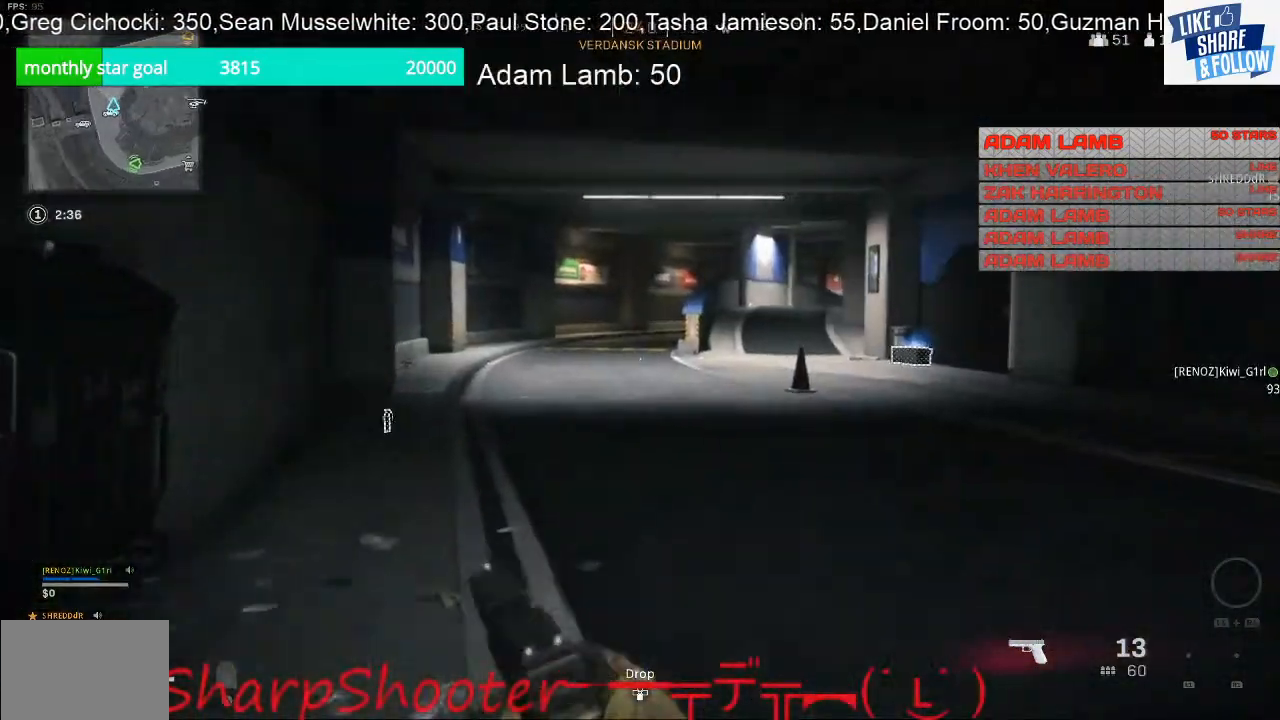
{"buttons": [], "left_stick": "up", "right_stick": "center", "events": [[133, "right_stick", "left"], [300, "right_stick", "center"]]}
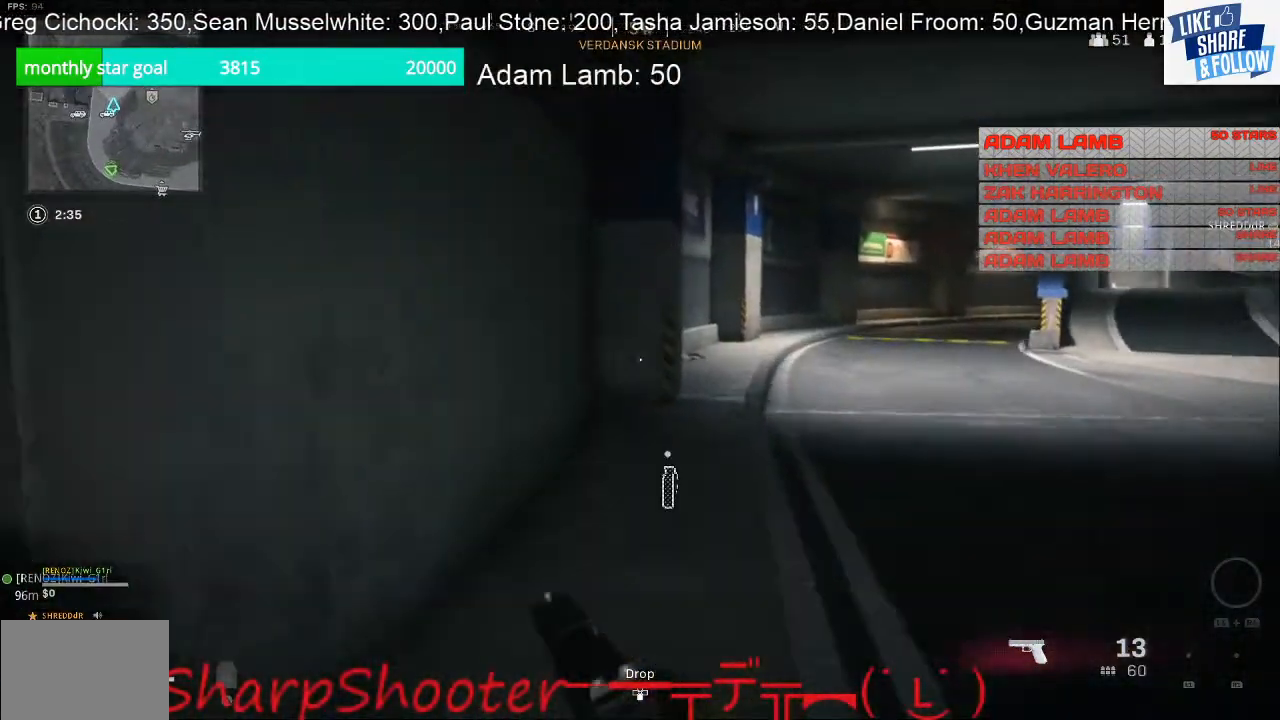
{"buttons": ["SQUARE"], "left_stick": "right", "right_stick": "center", "events": [[233, "SQUARE", "down"], [433, "left_stick", "right"]]}
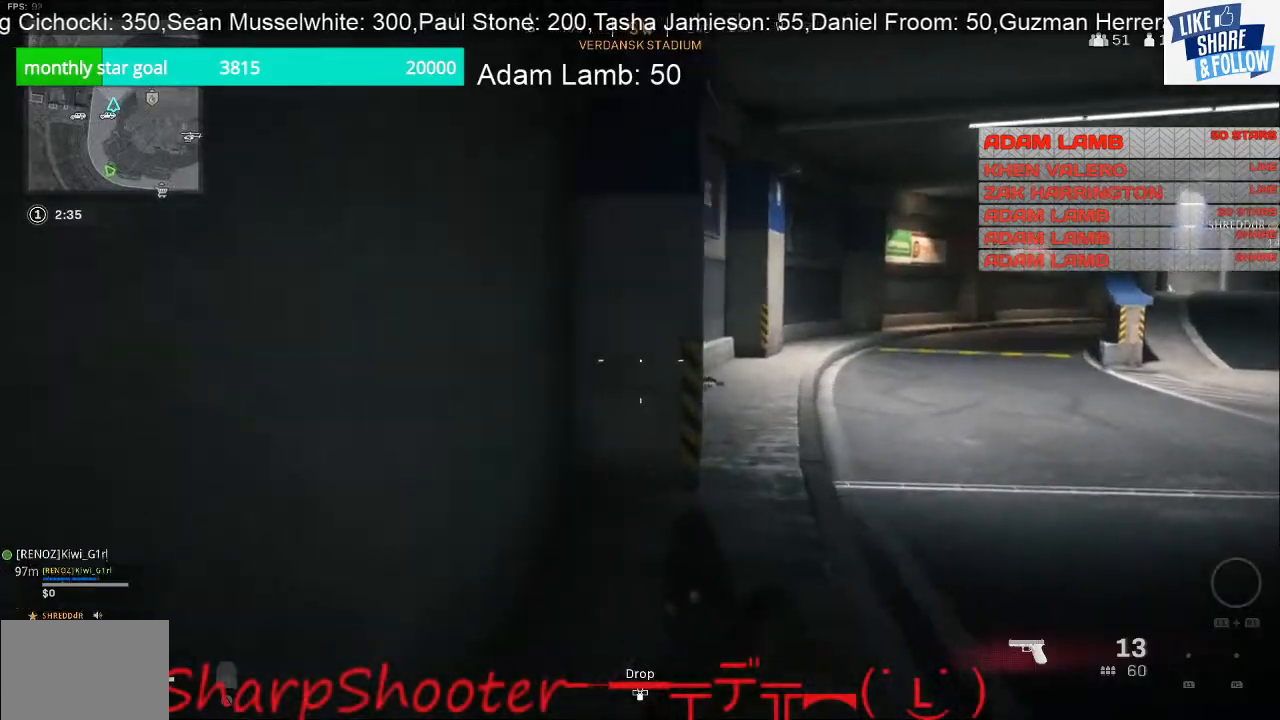
{"buttons": [], "left_stick": "up", "right_stick": "center", "events": [[167, "SQUARE", "up"], [300, "left_stick", "up-right"], [300, "right_stick", "right"], [467, "left_stick", "up"], [467, "right_stick", "center"]]}
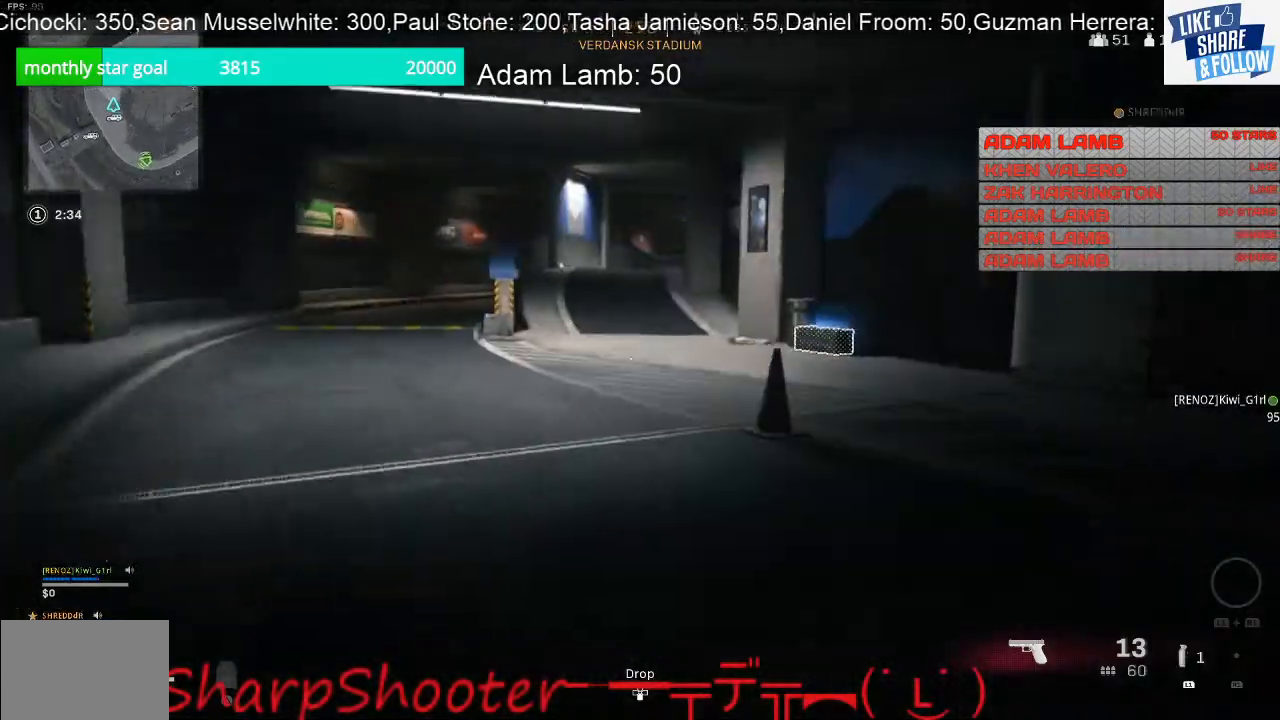
{"buttons": [], "left_stick": "up", "right_stick": "right", "events": [[467, "right_stick", "right"]]}
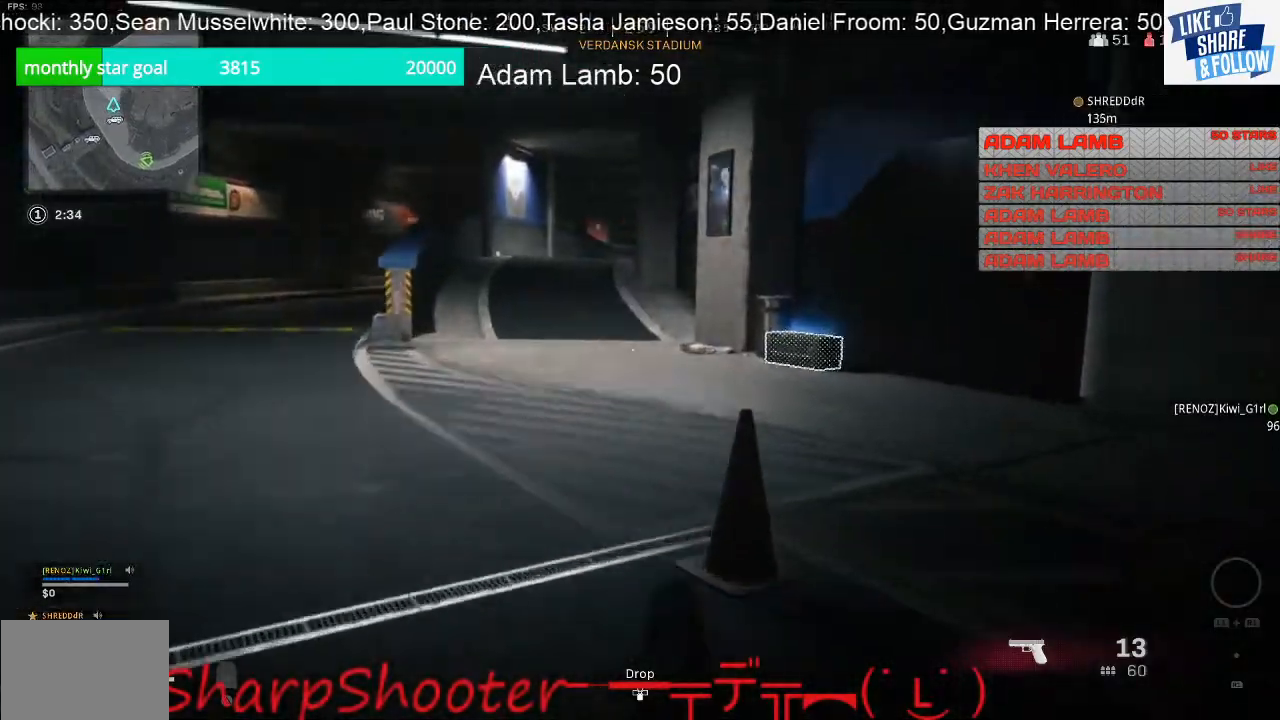
{"buttons": [], "left_stick": "up", "right_stick": "center", "events": [[33, "right_stick", "center"]]}
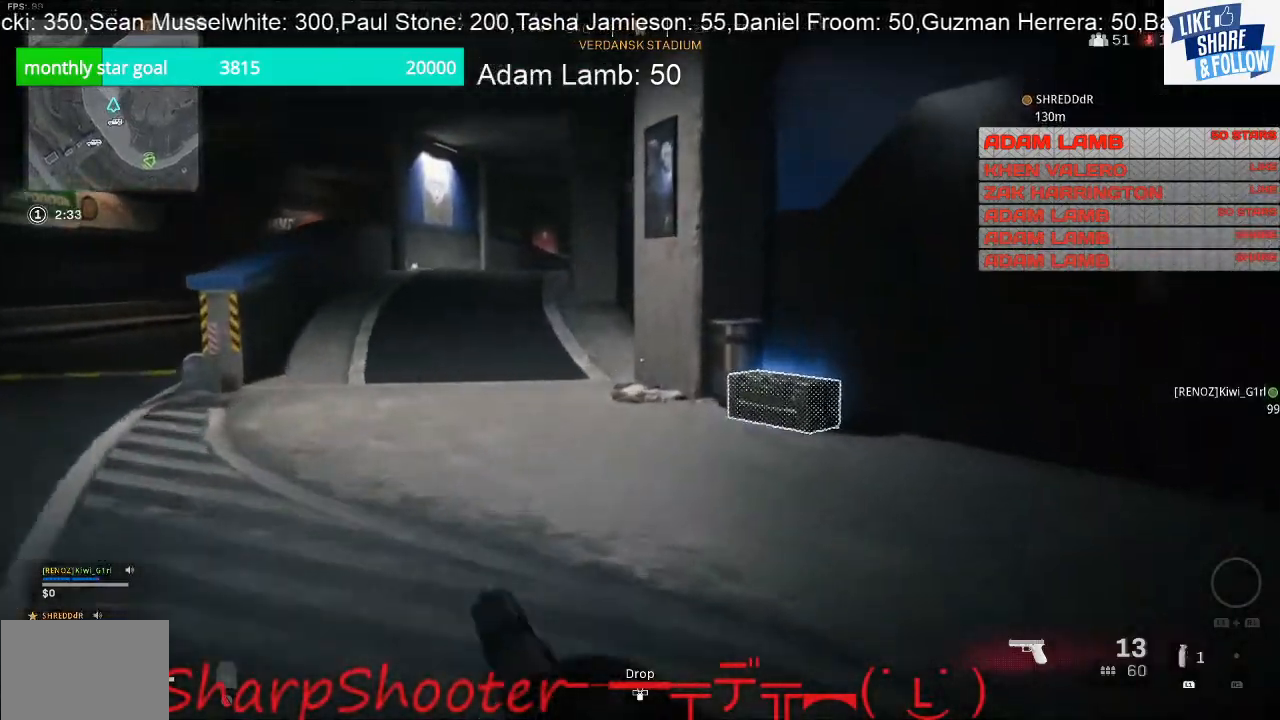
{"buttons": [], "left_stick": "up", "right_stick": "center", "events": [[267, "R3", "down"], [400, "R3", "up"], [400, "right_stick", "up-right"], [500, "right_stick", "center"]]}
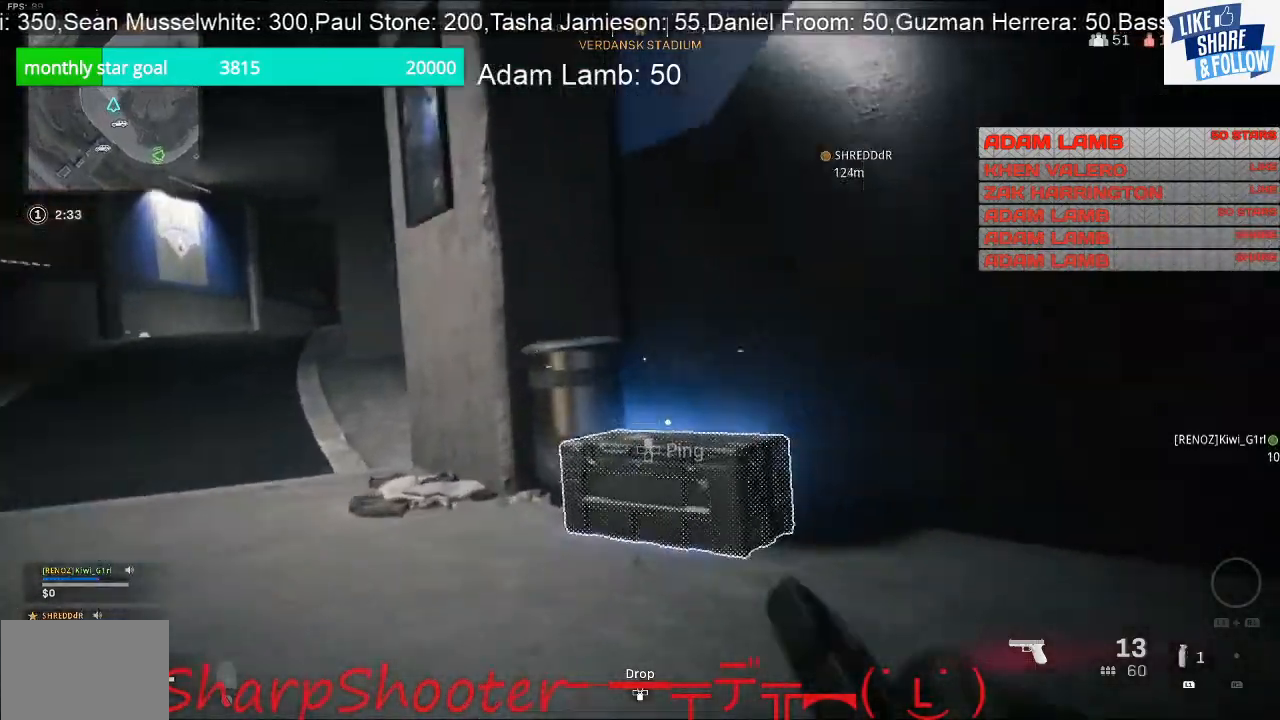
{"buttons": ["SQUARE"], "left_stick": "down", "right_stick": "center", "events": [[133, "SQUARE", "down"], [233, "left_stick", "down"]]}
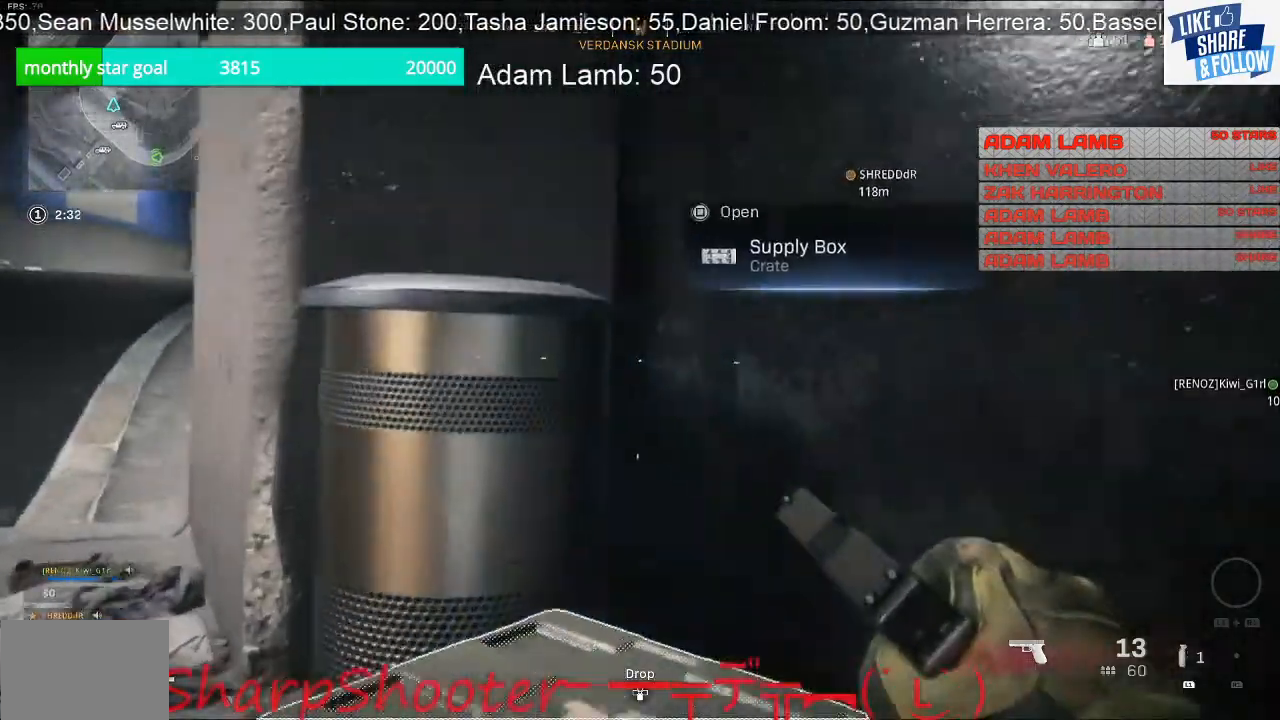
{"buttons": [], "left_stick": "down", "right_stick": "down-right", "events": [[267, "SQUARE", "up"], [367, "right_stick", "down-right"]]}
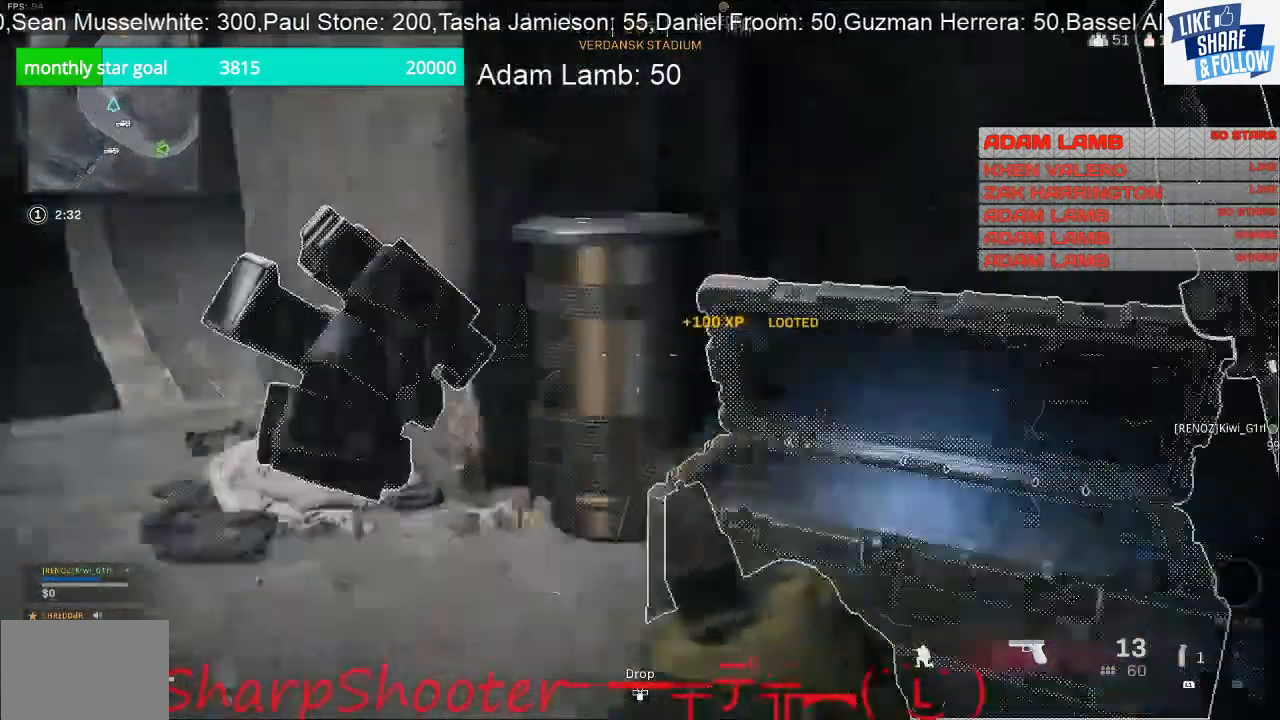
{"buttons": ["SQUARE"], "left_stick": "up-left", "right_stick": "center", "events": [[100, "right_stick", "center"], [233, "SQUARE", "down"], [333, "left_stick", "right"], [433, "left_stick", "up-left"]]}
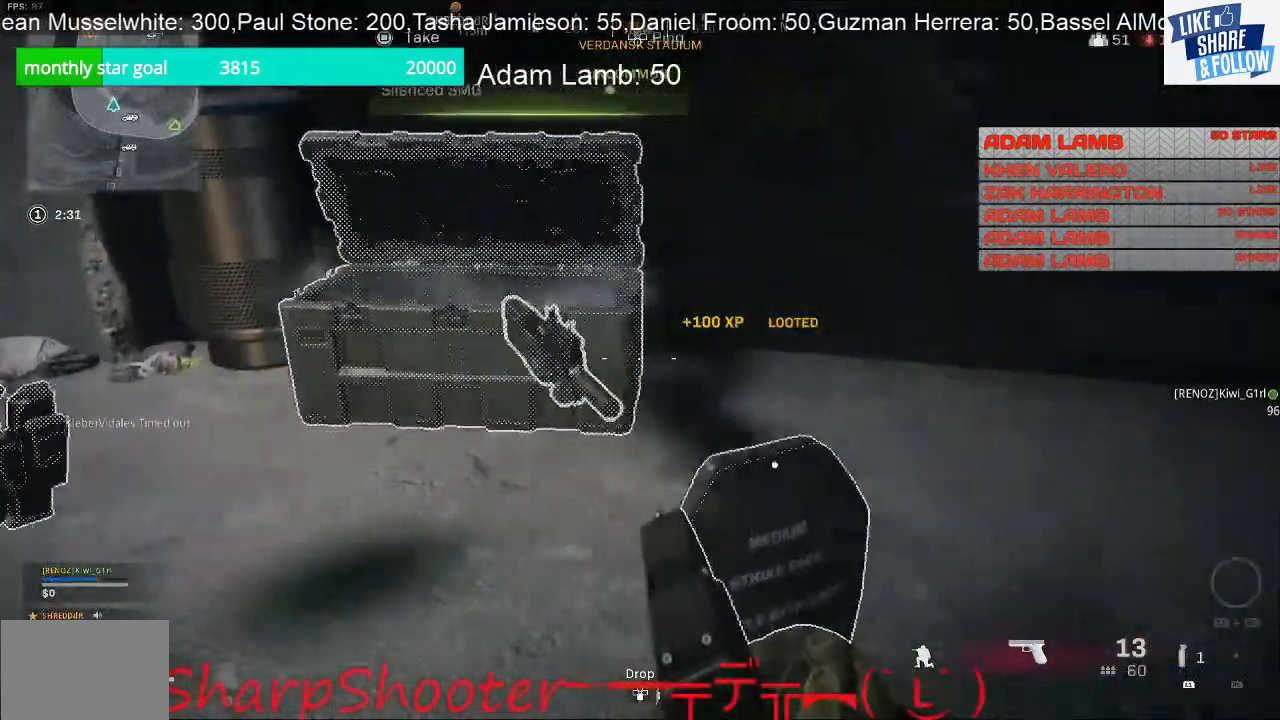
{"buttons": [], "left_stick": "center", "right_stick": "left", "events": [[133, "left_stick", "center"], [300, "SQUARE", "up"], [400, "left_stick", "left"], [467, "right_stick", "left"], [500, "left_stick", "center"]]}
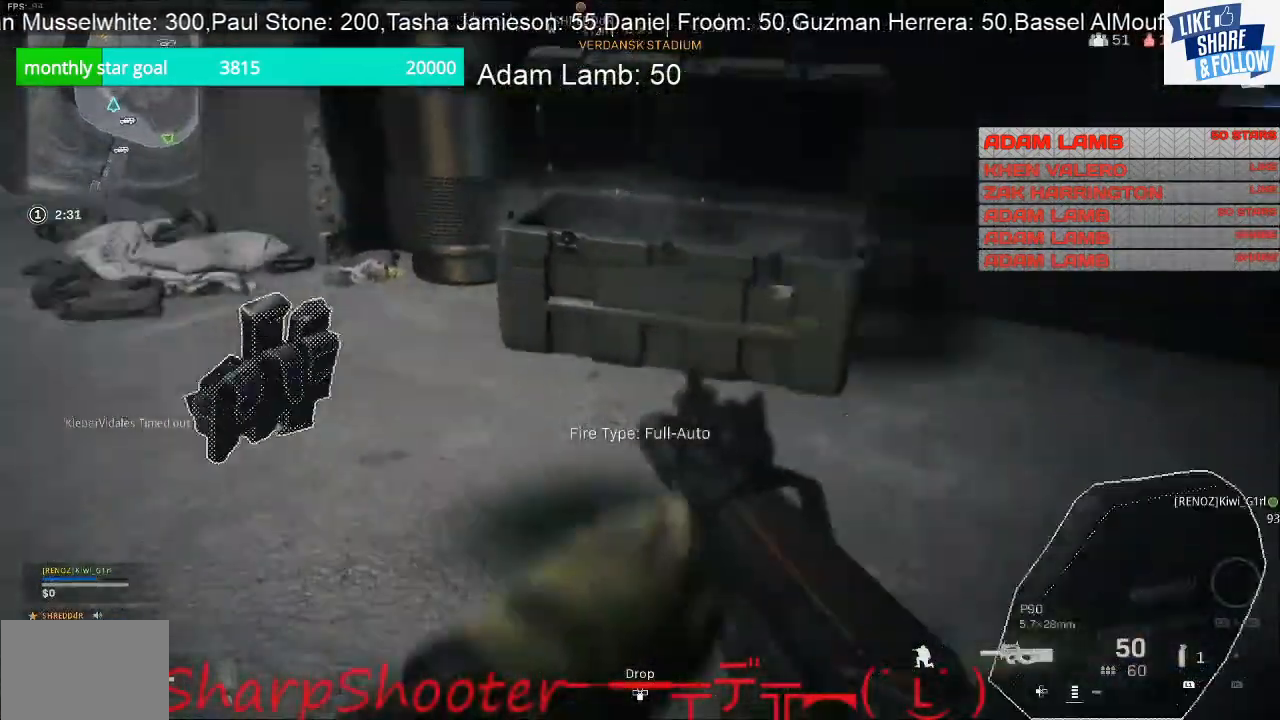
{"buttons": ["SQUARE"], "left_stick": "center", "right_stick": "center", "events": [[33, "left_stick", "right"], [33, "right_stick", "center"], [467, "SQUARE", "down"], [467, "left_stick", "center"]]}
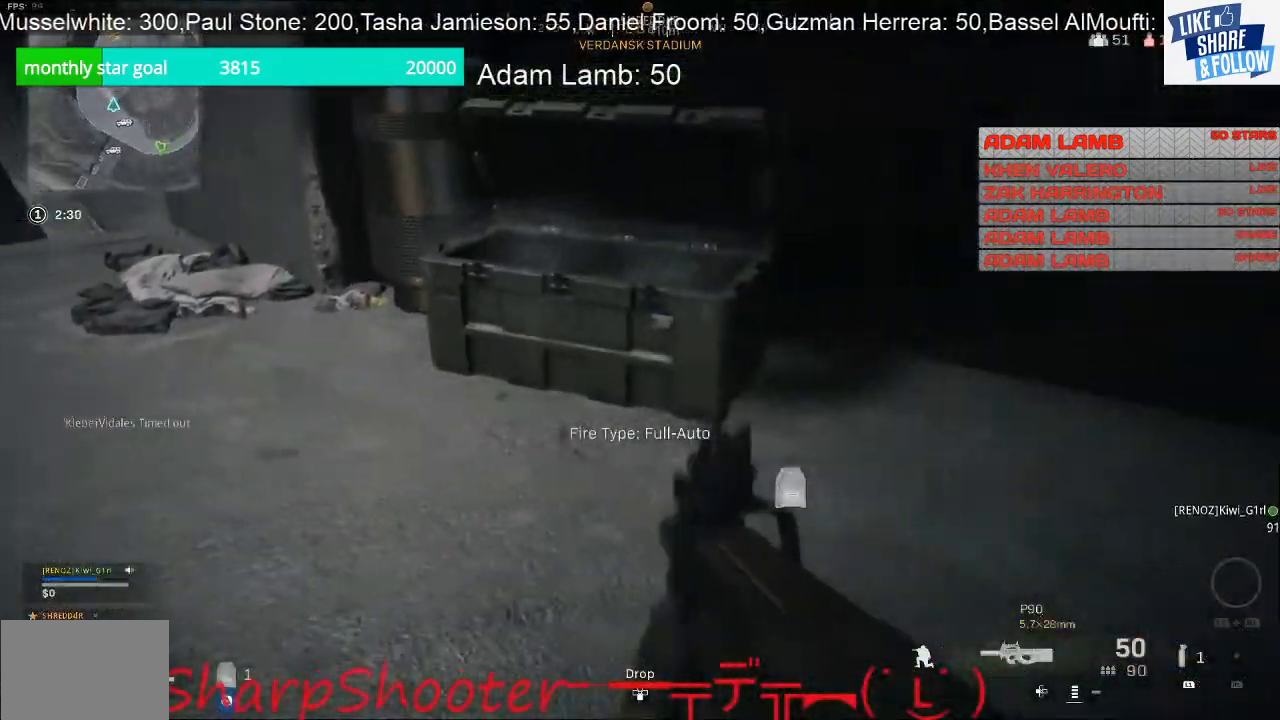
{"buttons": [], "left_stick": "up", "right_stick": "up-left", "events": [[300, "SQUARE", "up"], [300, "left_stick", "up-left"], [367, "left_stick", "up"], [367, "right_stick", "up-left"]]}
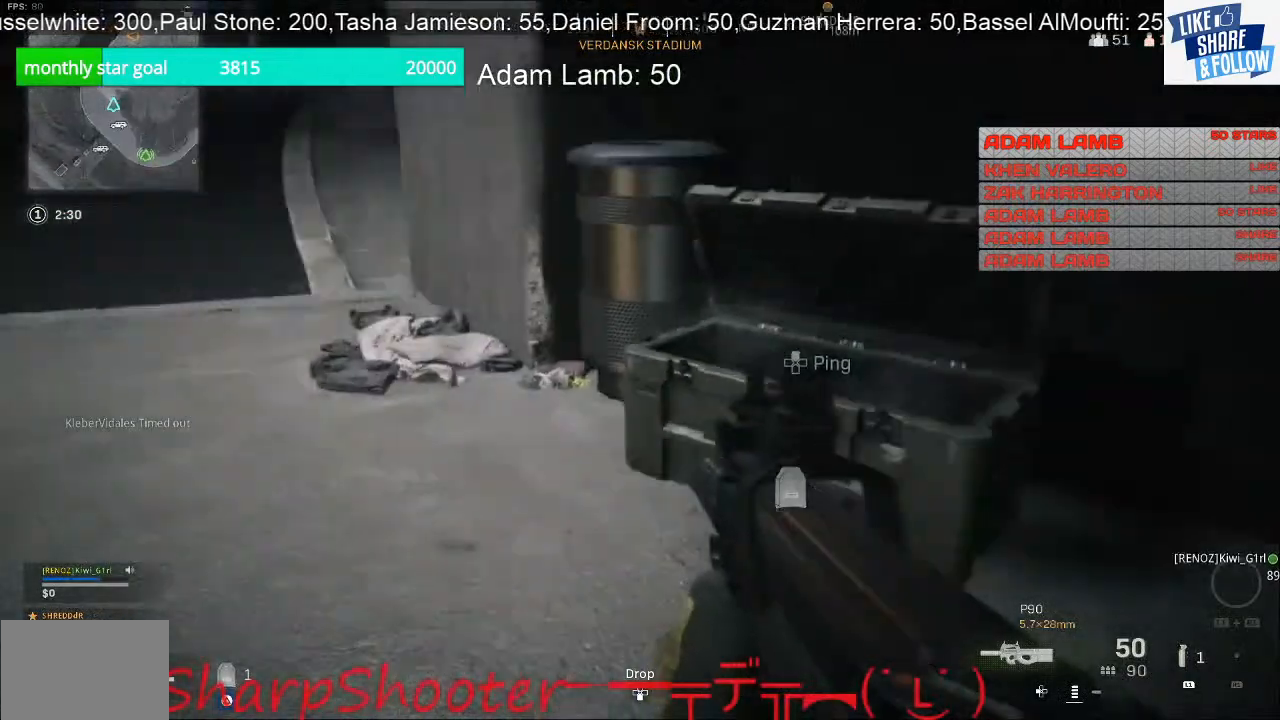
{"buttons": ["TRIANGLE"], "left_stick": "up-left", "right_stick": "center", "events": [[67, "right_stick", "center"], [200, "TRIANGLE", "down"], [200, "left_stick", "up-left"]]}